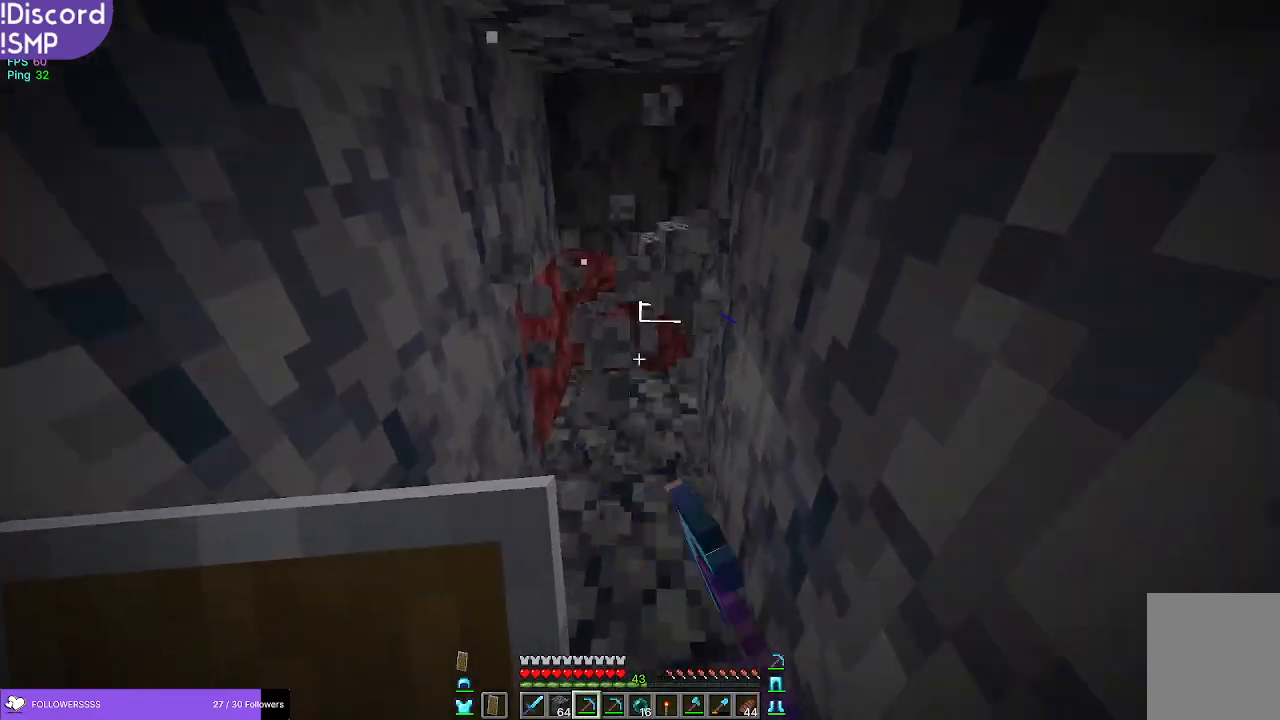
Gameplay with keyboard and mouse; each line is a JSON object with the keys and mouse buttons held at the frame after it. "events" lists presses ("down") and releases ("up") of "a", "d", "s", "w", "mouse_left" and "mouse_right" between this image and that frame as [ms after this image, input, new state], when the widget could be followed in between. "mouse_left", "mouse_right" = the "left", "right" buttons of the "mouse" list. No other keys are recorded. Fast repeated clicks can show as one long hold. Mouse movement is not recorded.
{"keys": ["w"], "mouse": ["left"], "events": [[133, "w", "up"], [267, "s", "down"], [350, "s", "up"], [500, "w", "down"]]}
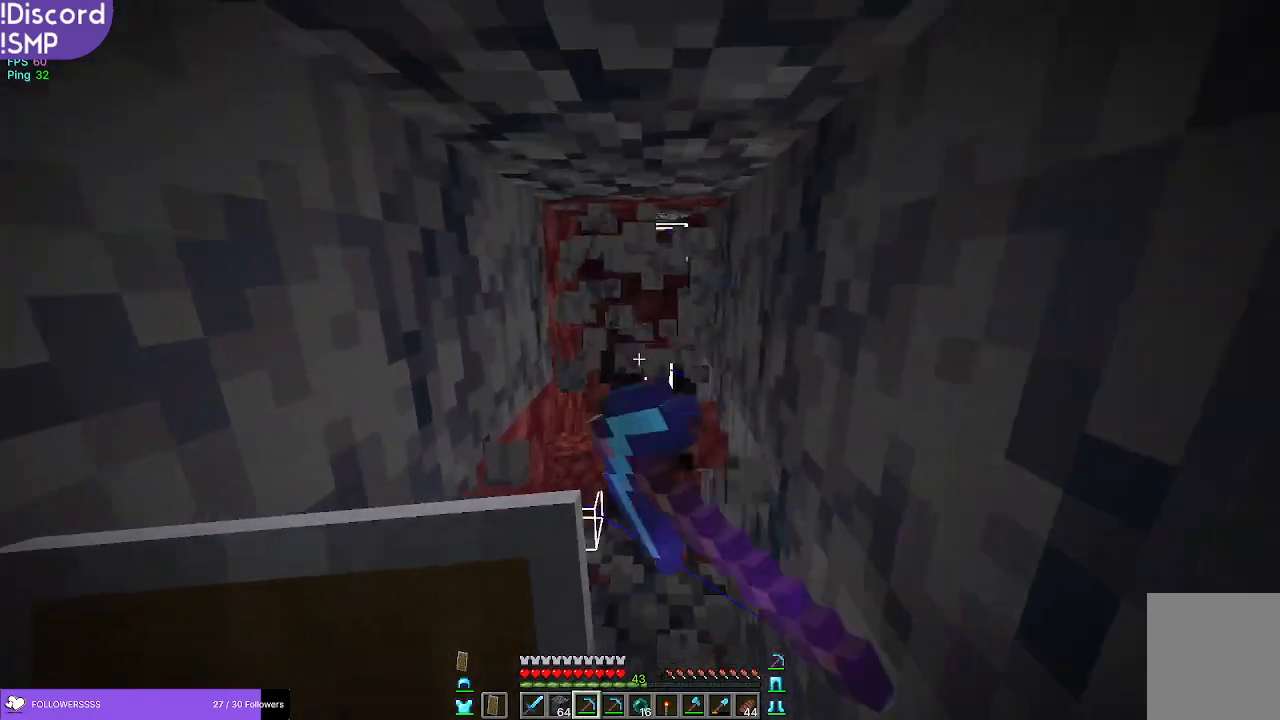
{"keys": ["w"], "mouse": ["left"], "events": []}
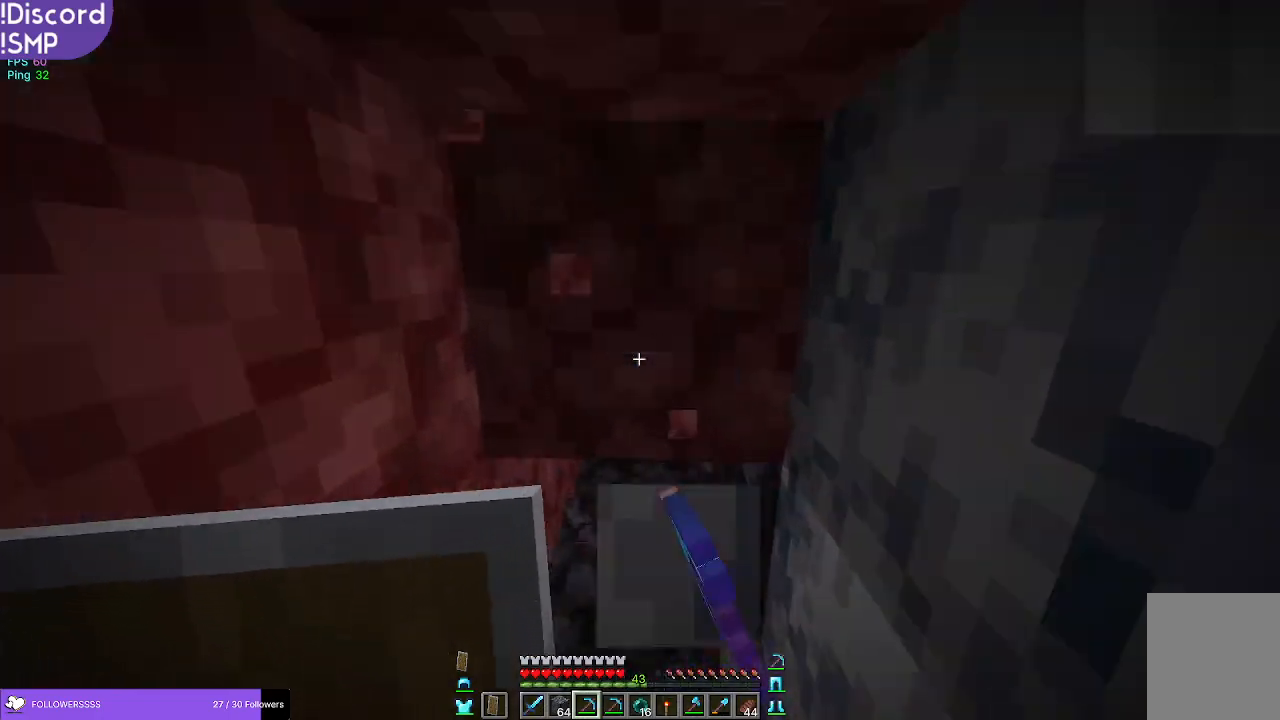
{"keys": [], "mouse": ["left"], "events": [[283, "w", "up"]]}
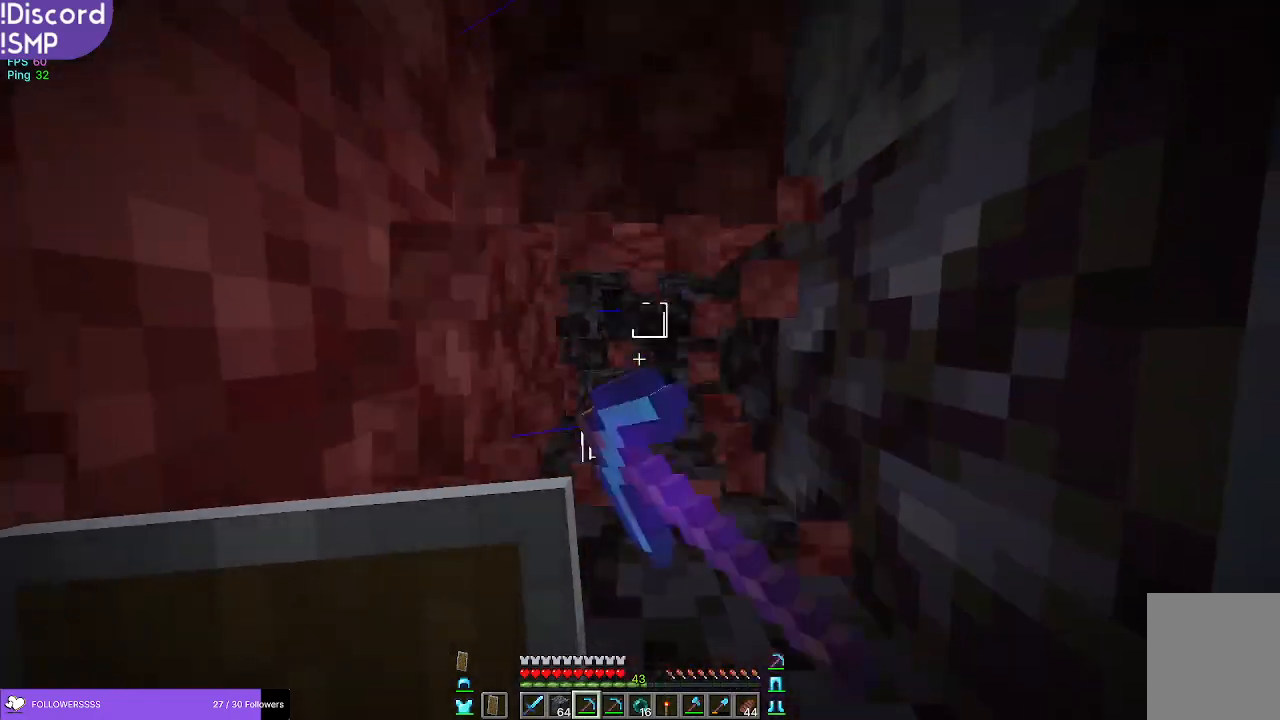
{"keys": ["w"], "mouse": ["left"], "events": [[133, "w", "down"]]}
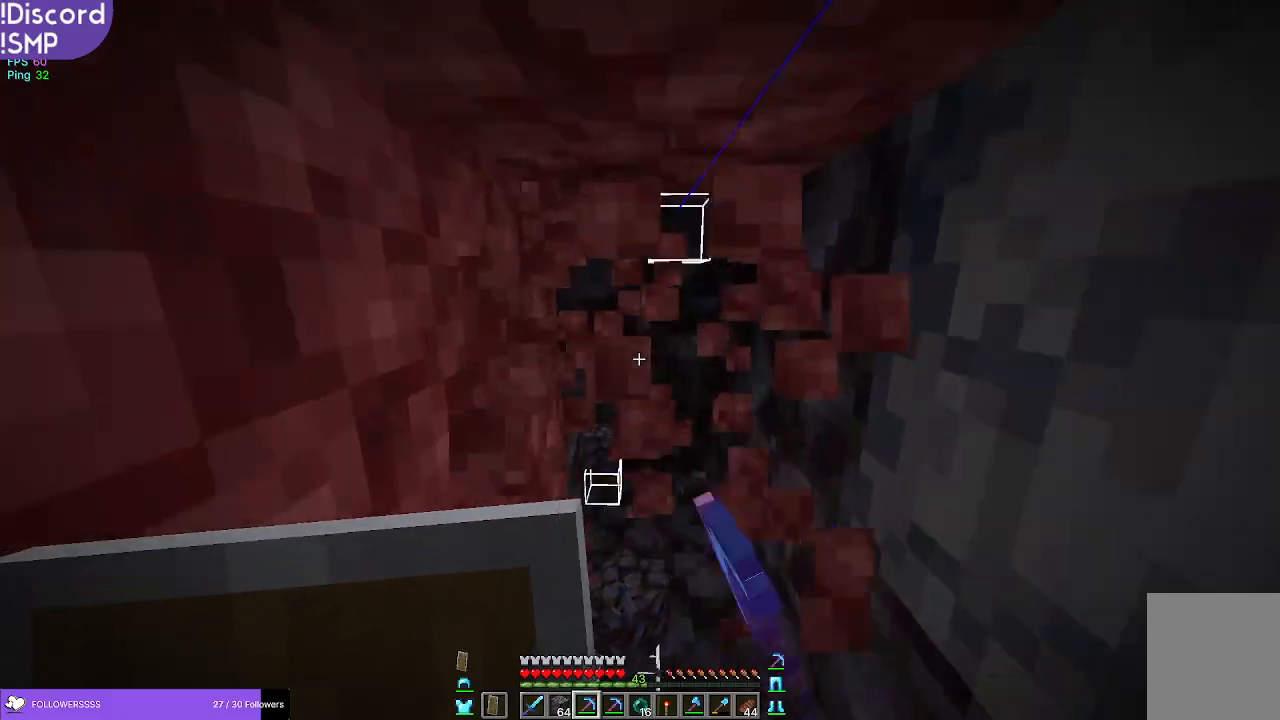
{"keys": [], "mouse": ["left"], "events": [[100, "w", "up"]]}
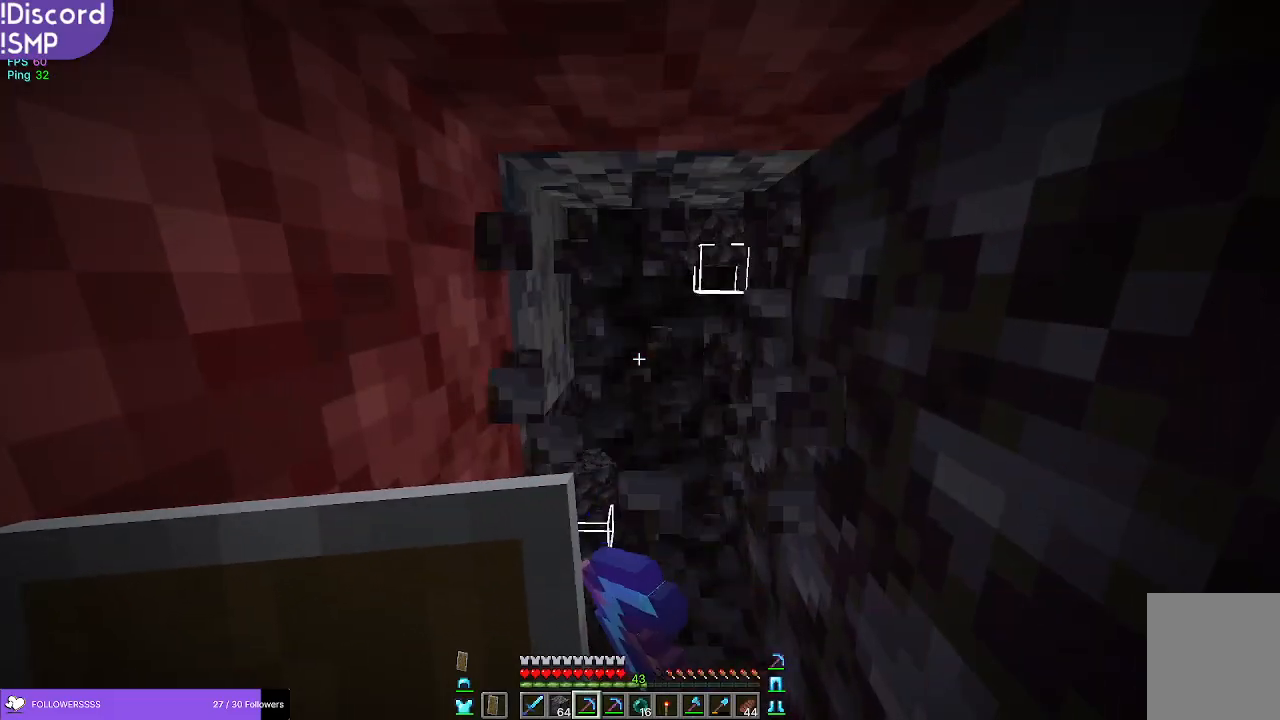
{"keys": [], "mouse": ["left"], "events": [[233, "w", "down"], [467, "w", "up"]]}
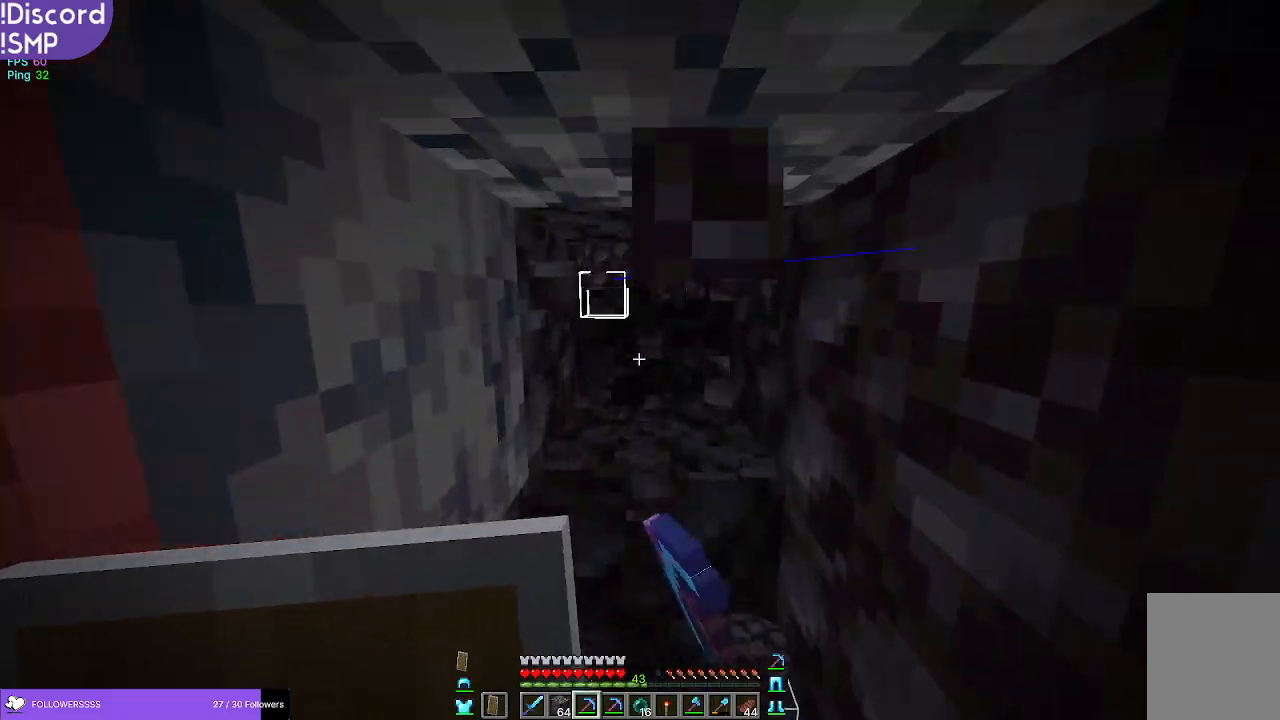
{"keys": ["w"], "mouse": ["left"], "events": [[267, "w", "down"]]}
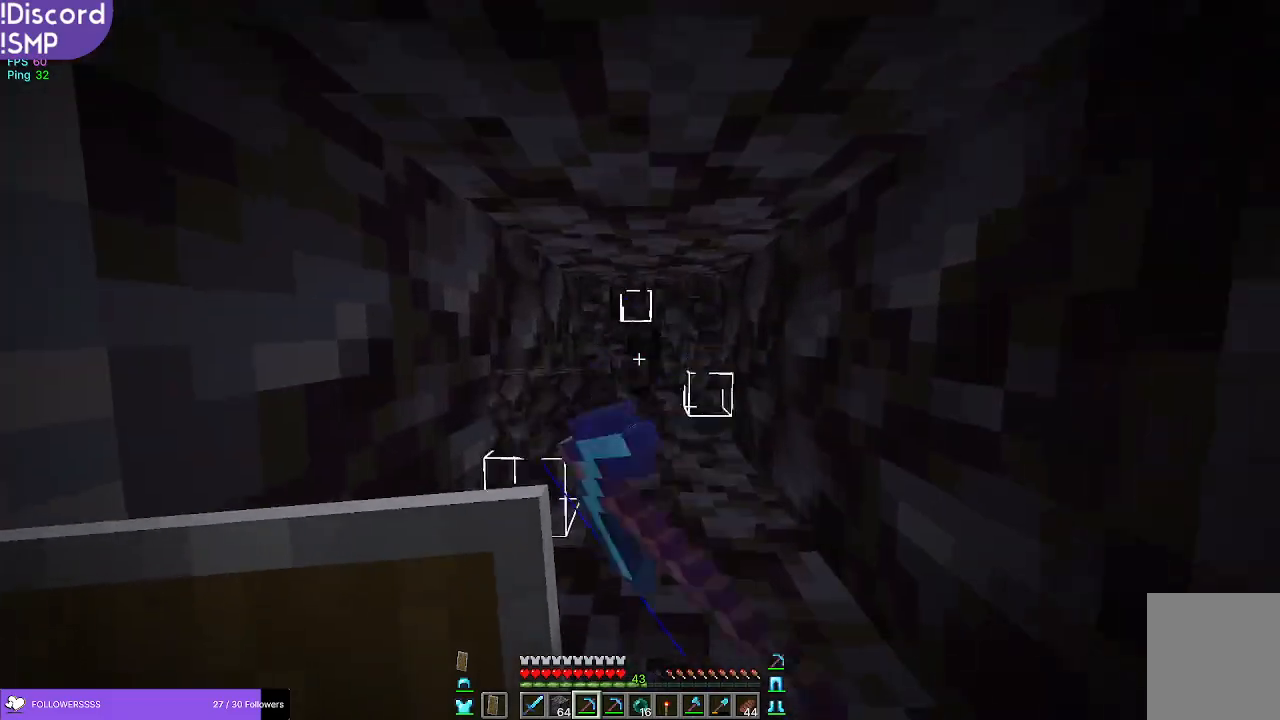
{"keys": ["s"], "mouse": ["left"], "events": [[50, "w", "up"], [183, "s", "down"]]}
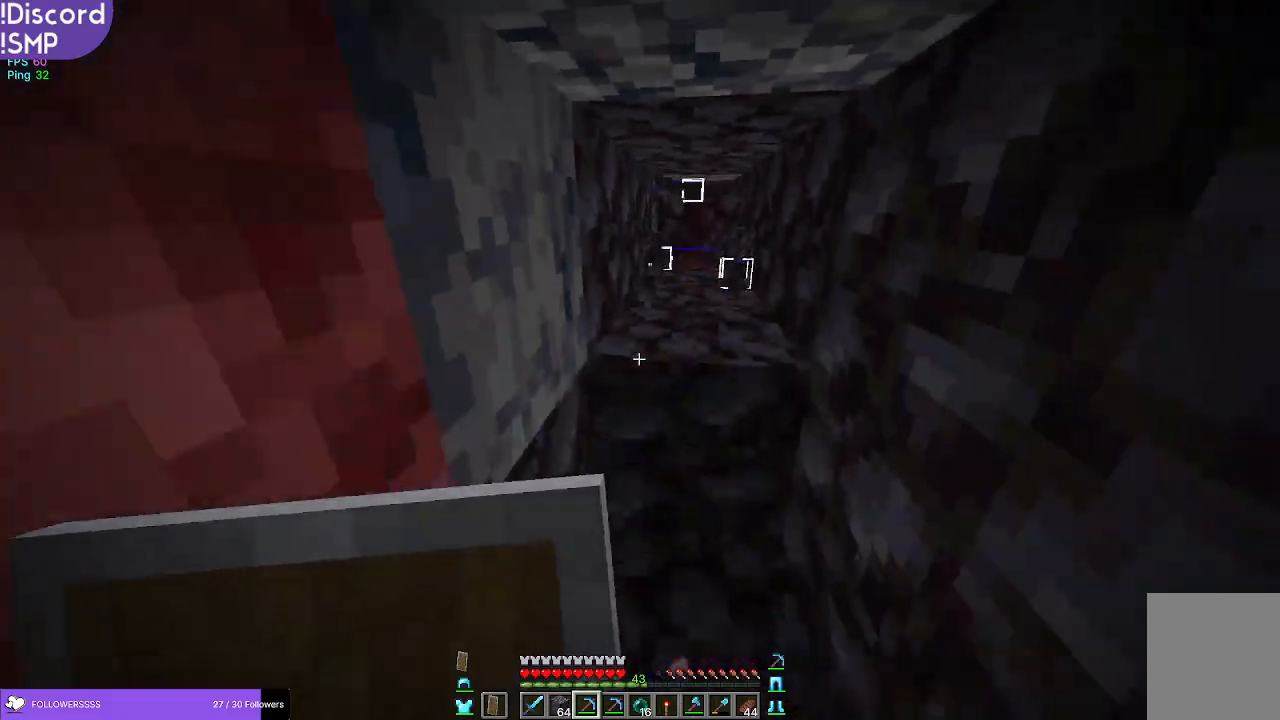
{"keys": [], "mouse": ["left"], "events": [[67, "s", "up"]]}
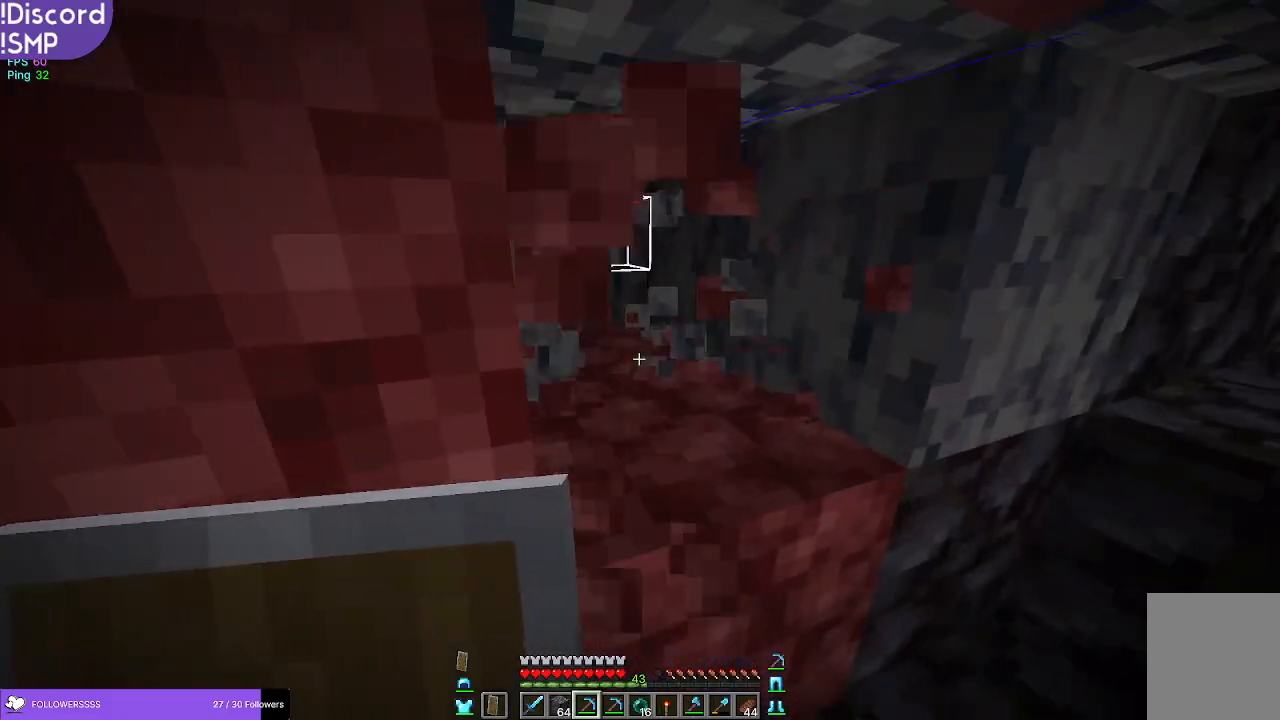
{"keys": [], "mouse": ["left"], "events": []}
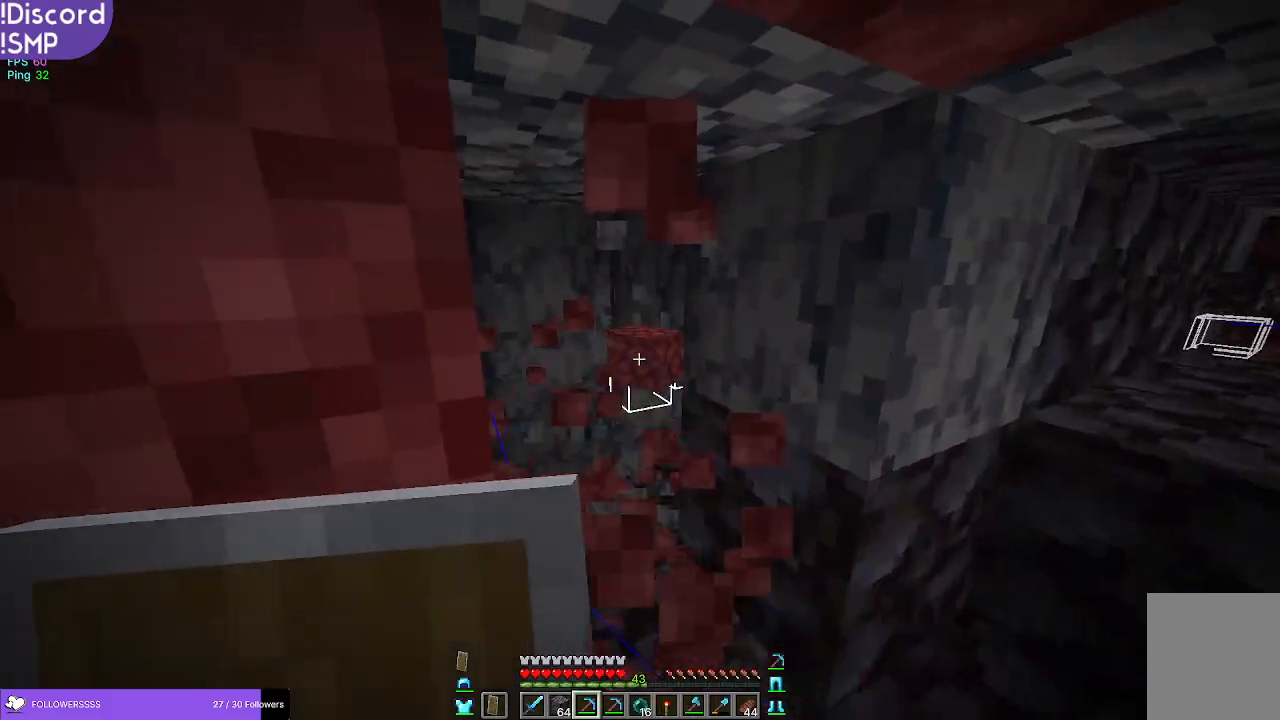
{"keys": [], "mouse": [], "events": [[167, "w", "down"], [183, "d", "down"], [300, "d", "up"], [300, "w", "up"], [500, "mouse_left", "up"]]}
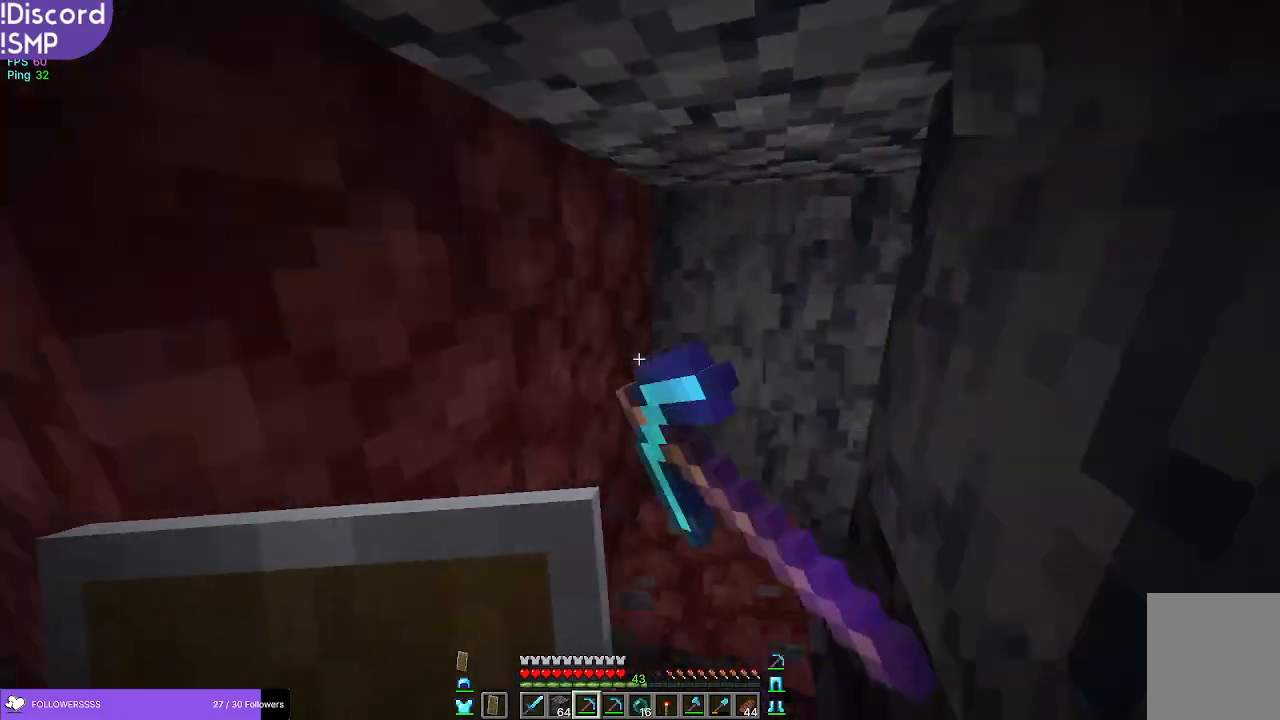
{"keys": [], "mouse": [], "events": [[117, "s", "down"], [217, "s", "up"]]}
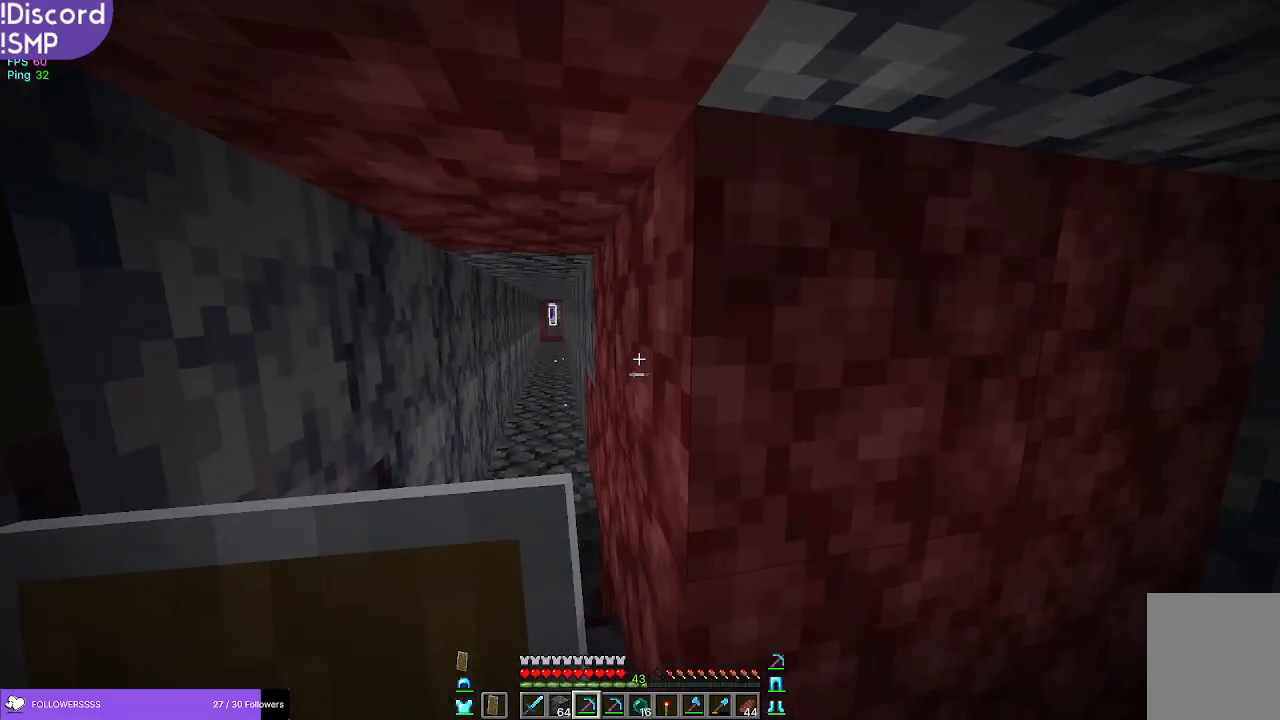
{"keys": [], "mouse": [], "events": []}
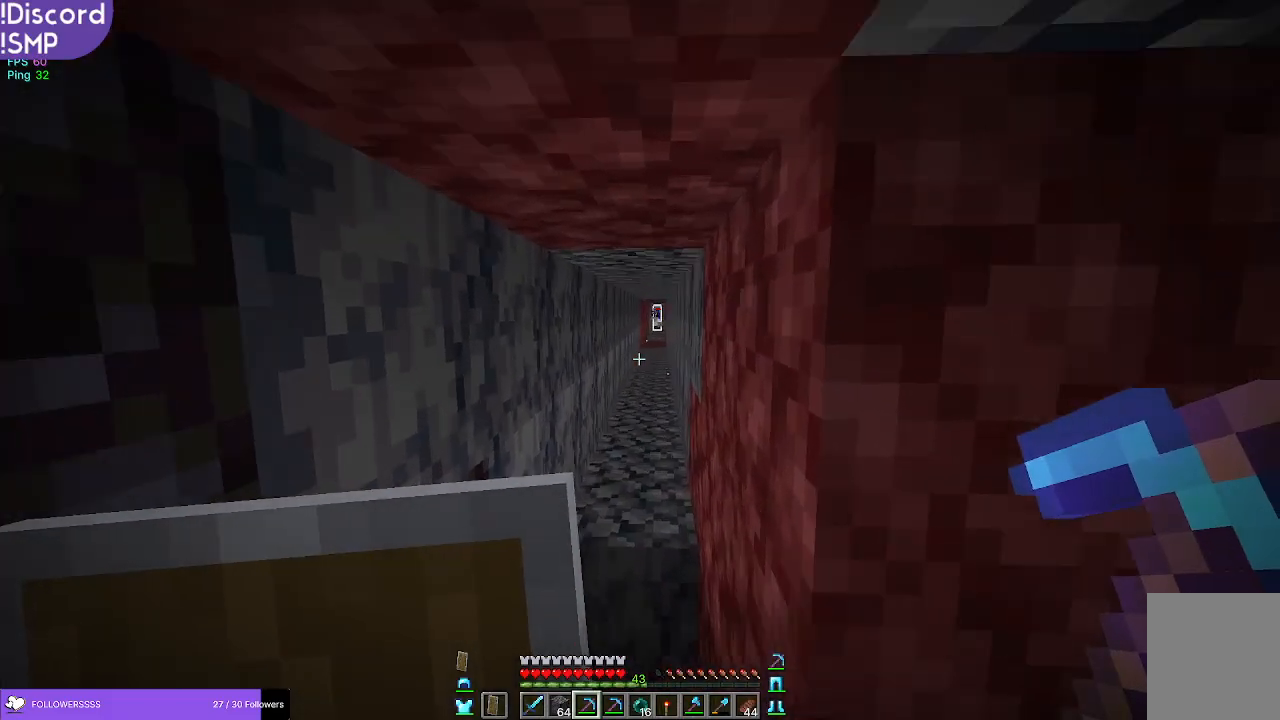
{"keys": [], "mouse": [], "events": []}
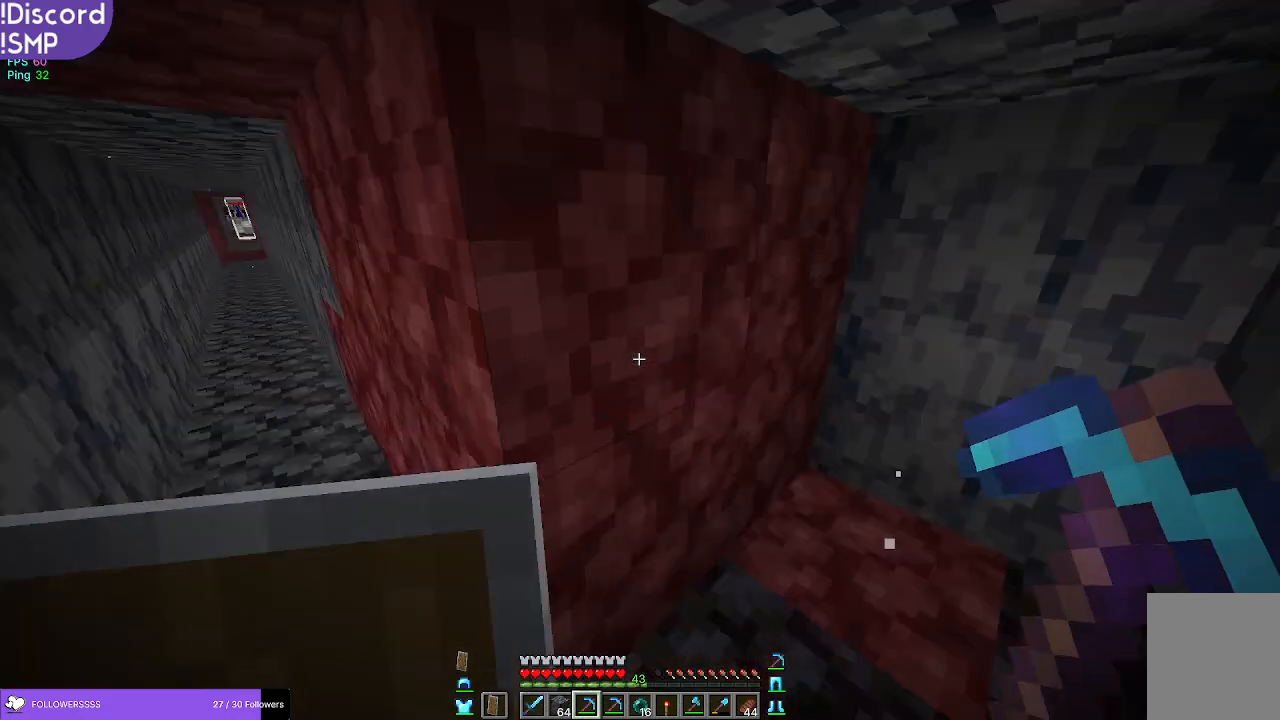
{"keys": [], "mouse": ["left"], "events": [[17, "s", "down"], [183, "d", "down"], [217, "mouse_left", "down"], [217, "s", "up"], [267, "d", "up"]]}
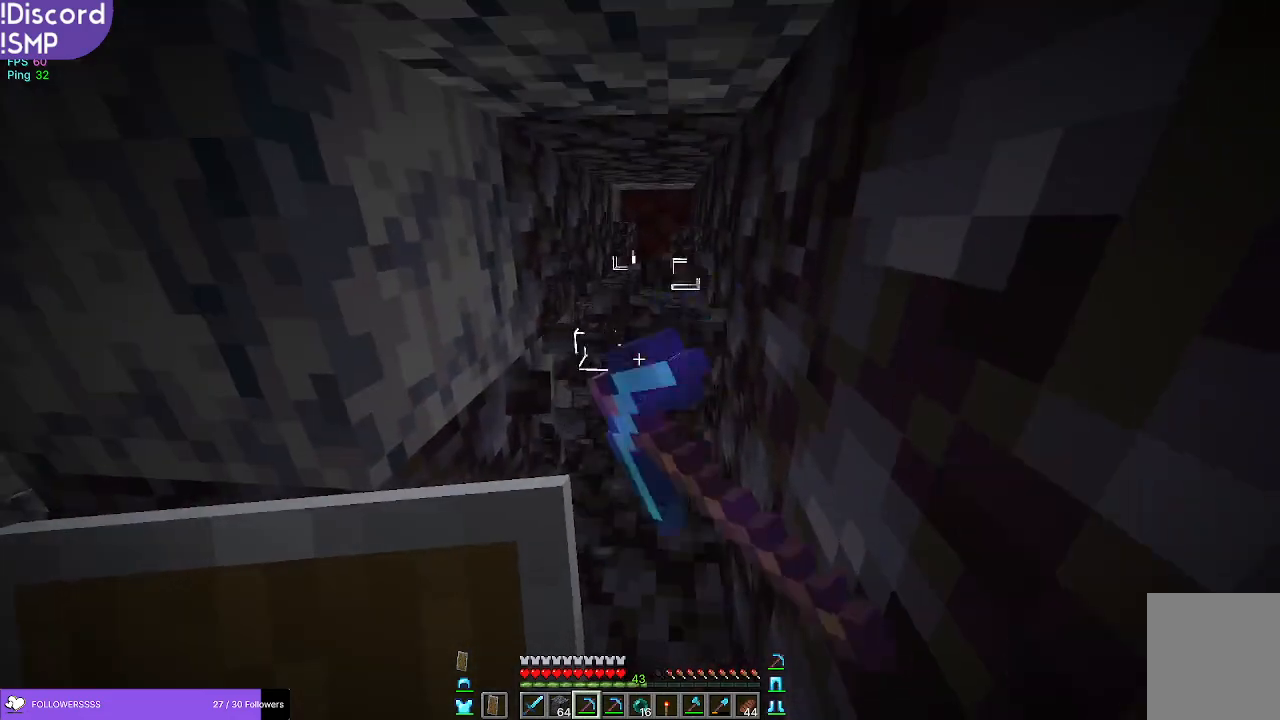
{"keys": [], "mouse": ["left"], "events": [[33, "w", "down"], [317, "w", "up"]]}
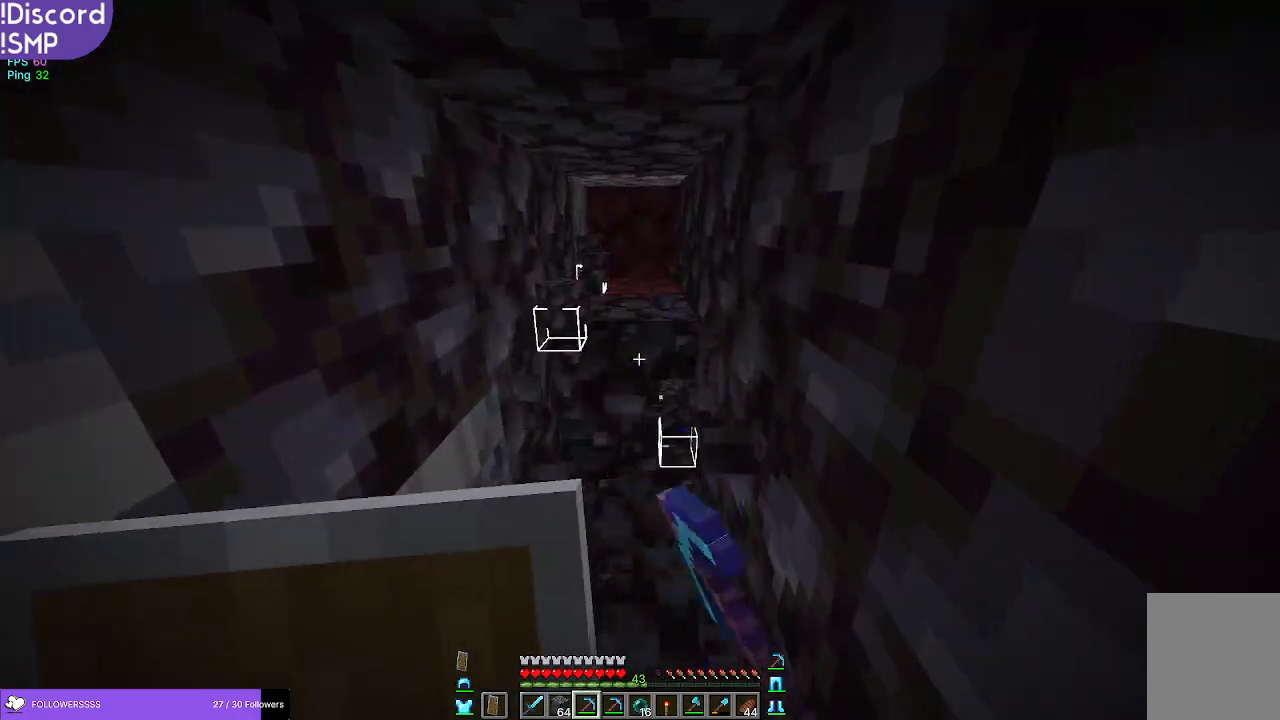
{"keys": ["w"], "mouse": ["left"], "events": [[50, "w", "down"], [267, "w", "up"], [467, "w", "down"]]}
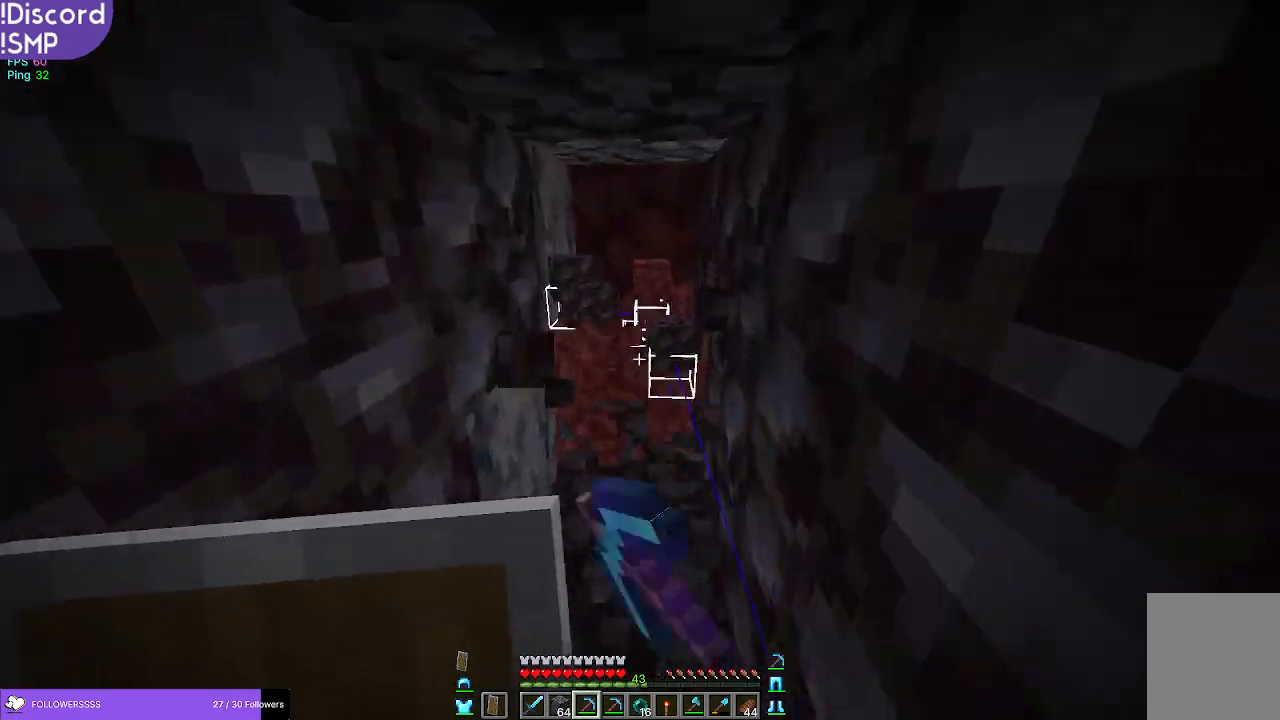
{"keys": ["w"], "mouse": ["left"], "events": []}
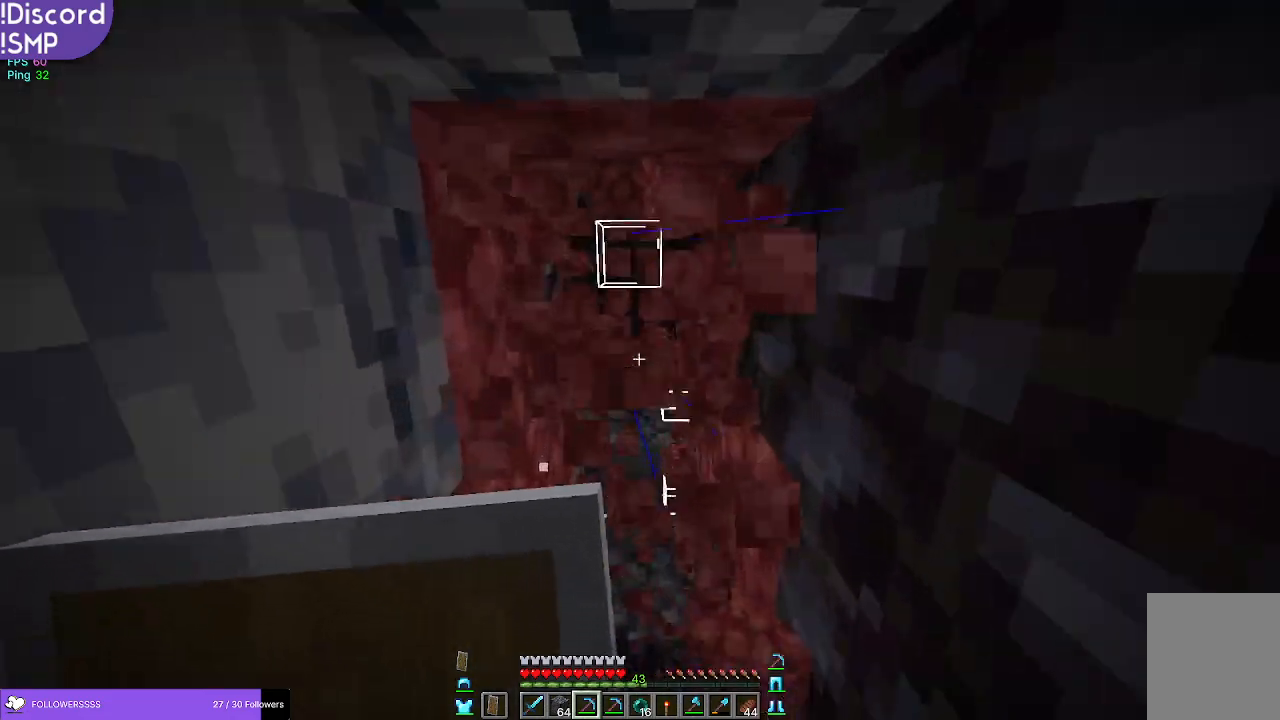
{"keys": ["w"], "mouse": ["left"], "events": []}
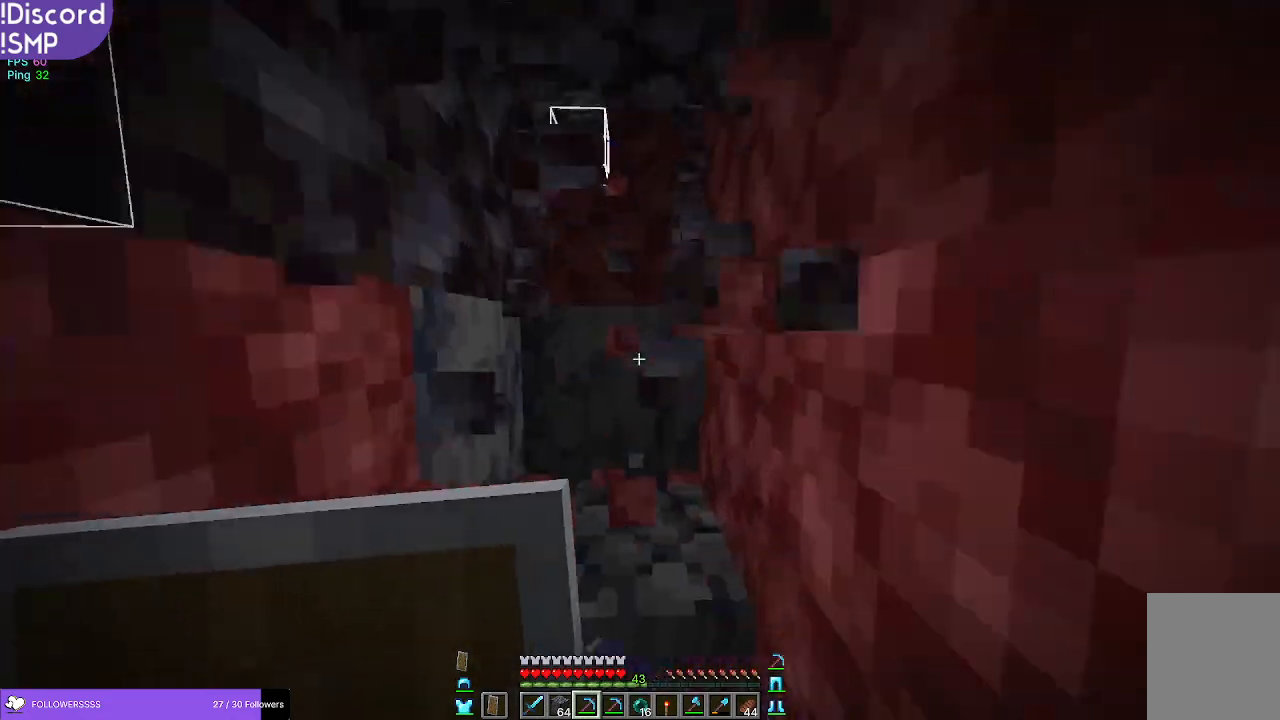
{"keys": ["a"], "mouse": ["left"], "events": [[400, "a", "down"], [500, "w", "up"]]}
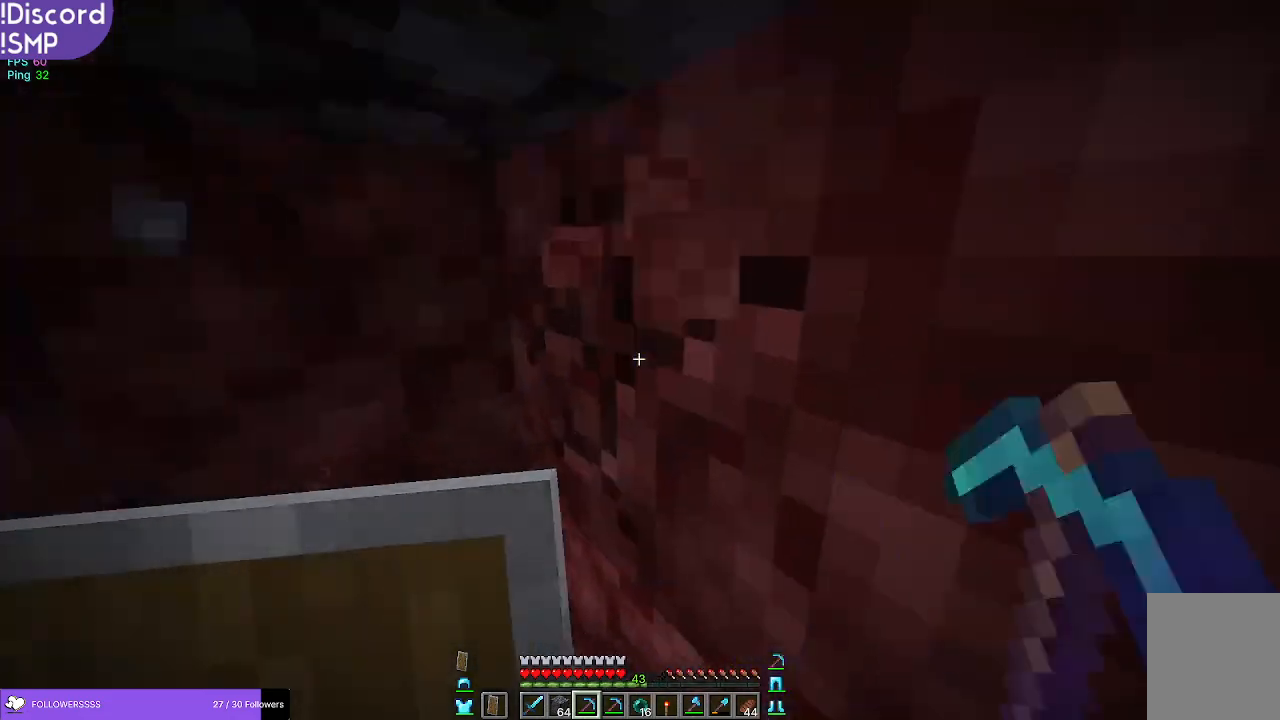
{"keys": [], "mouse": ["left"], "events": [[100, "a", "up"]]}
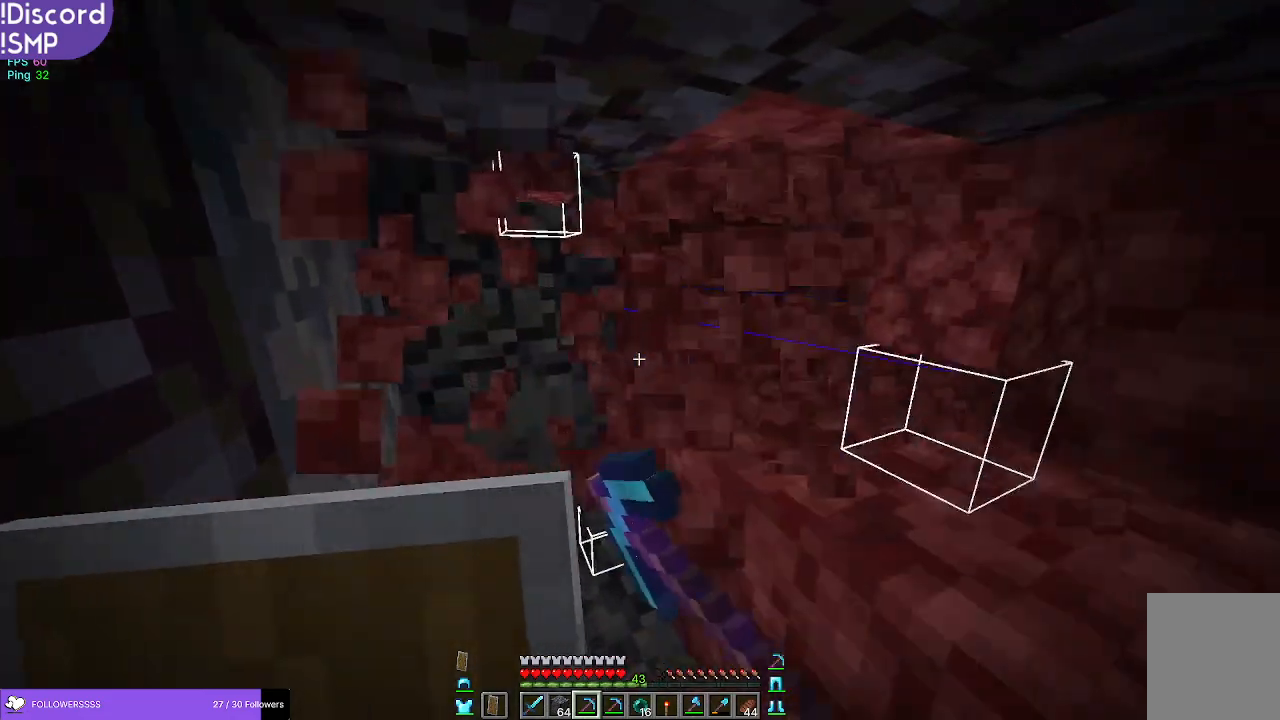
{"keys": ["w"], "mouse": ["left"], "events": [[483, "w", "down"]]}
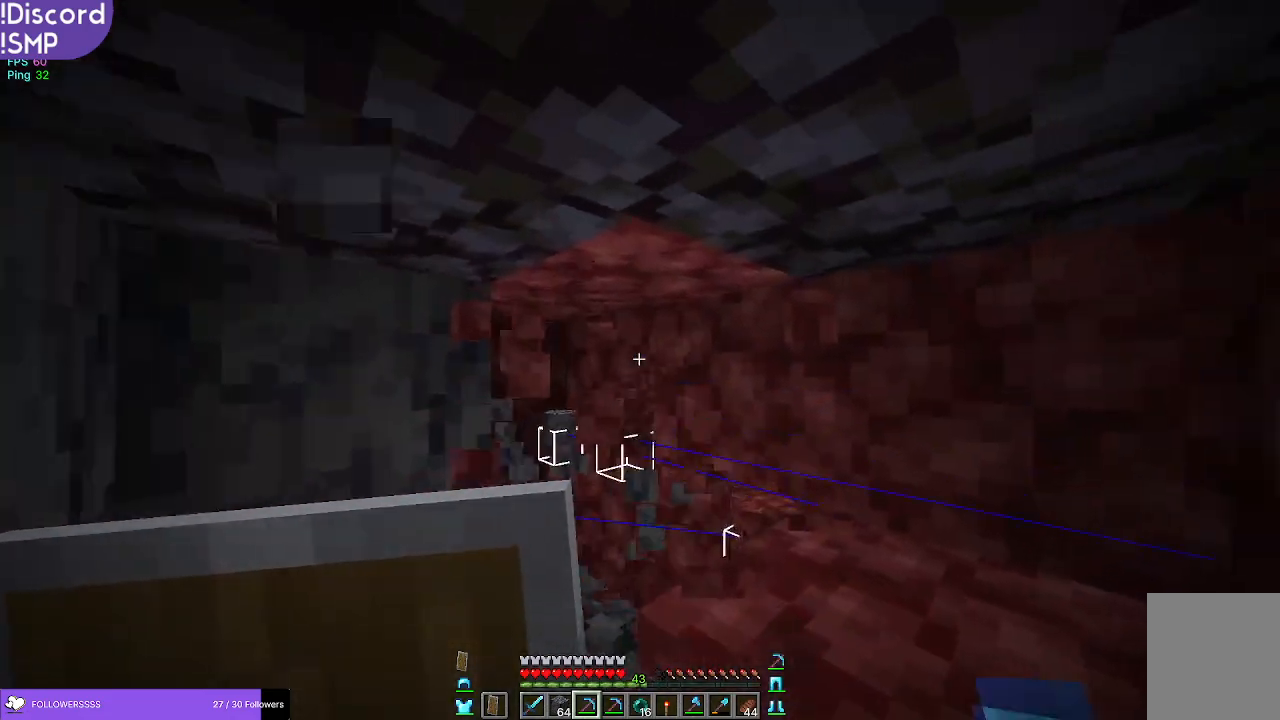
{"keys": ["d", "w"], "mouse": ["left"], "events": [[100, "a", "down"], [233, "a", "up"], [500, "d", "down"]]}
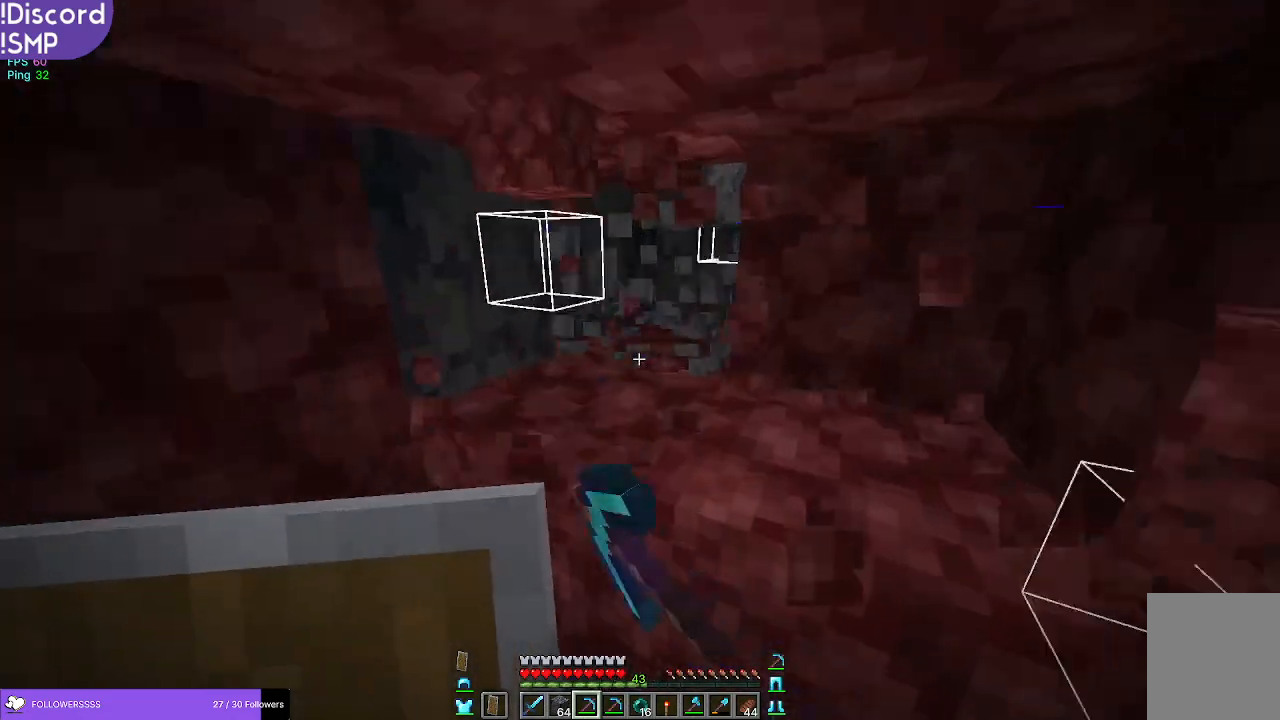
{"keys": ["d"], "mouse": ["left"], "events": [[50, "w", "up"], [100, "d", "up"], [333, "w", "down"], [400, "d", "down"], [483, "w", "up"]]}
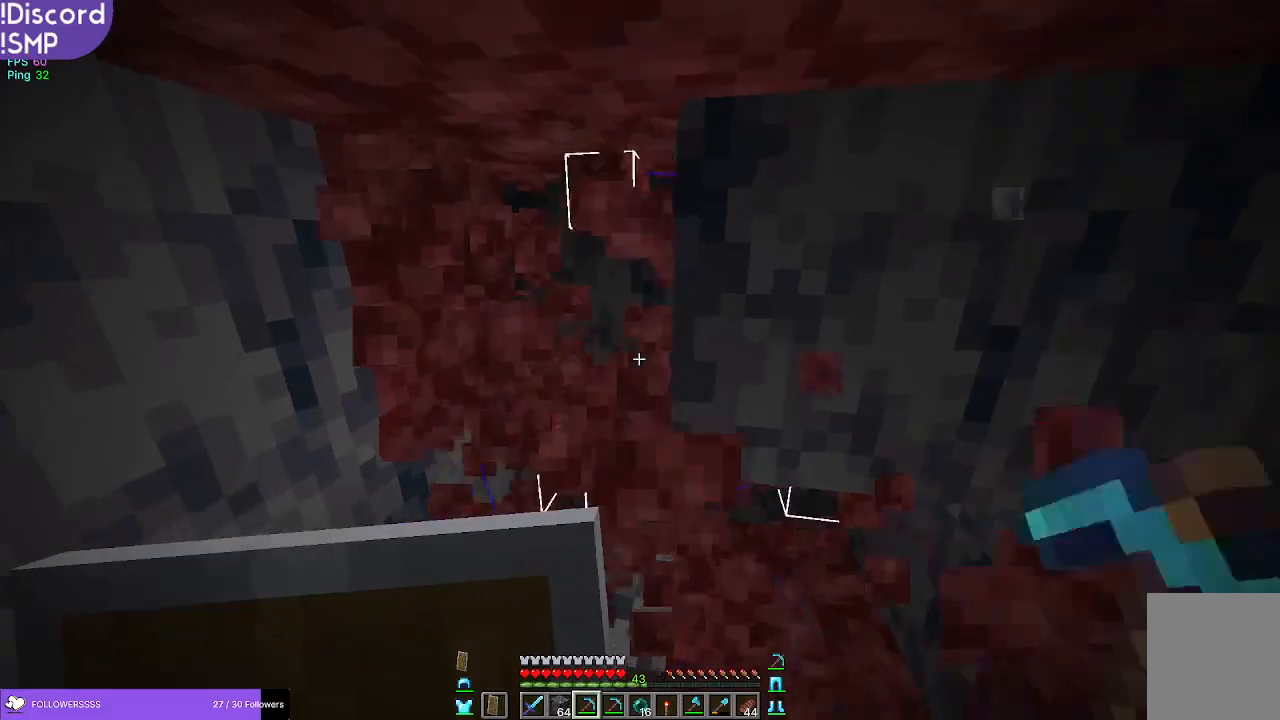
{"keys": ["w"], "mouse": ["left"], "events": [[50, "d", "up"], [317, "w", "down"]]}
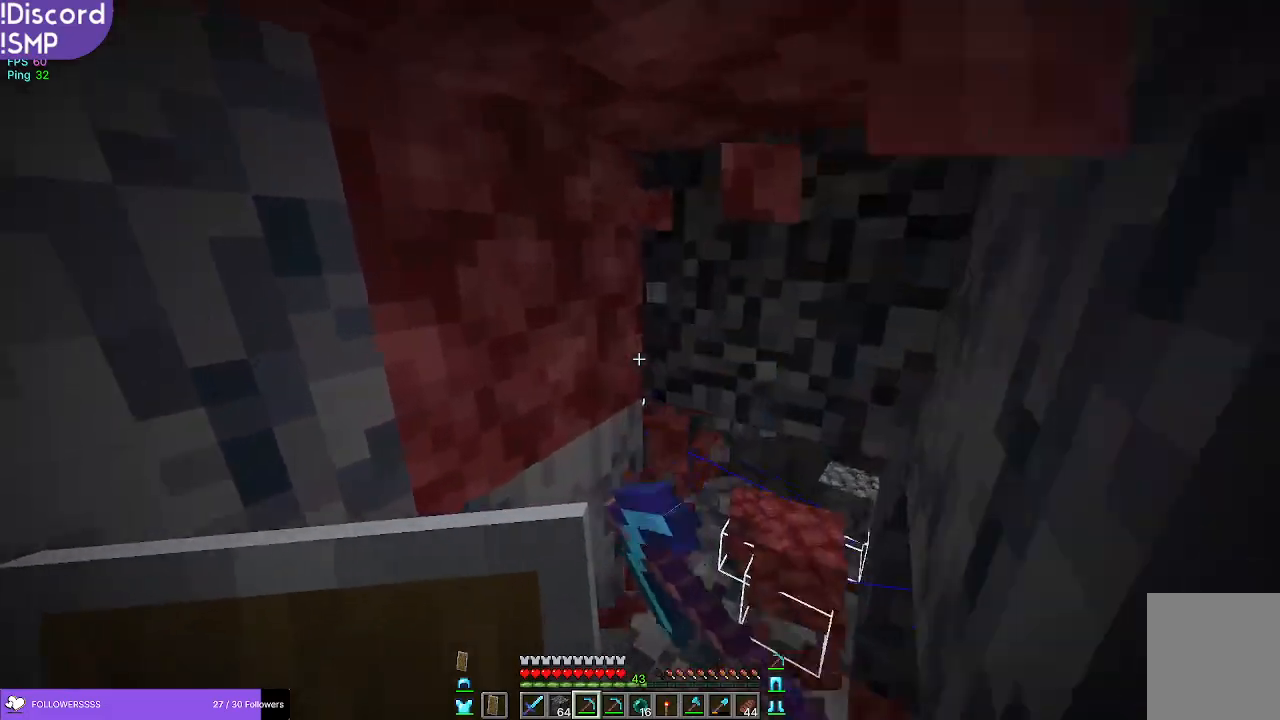
{"keys": [], "mouse": ["left"], "events": [[17, "a", "down"], [100, "a", "up"], [150, "w", "up"], [250, "d", "down"], [333, "d", "up"]]}
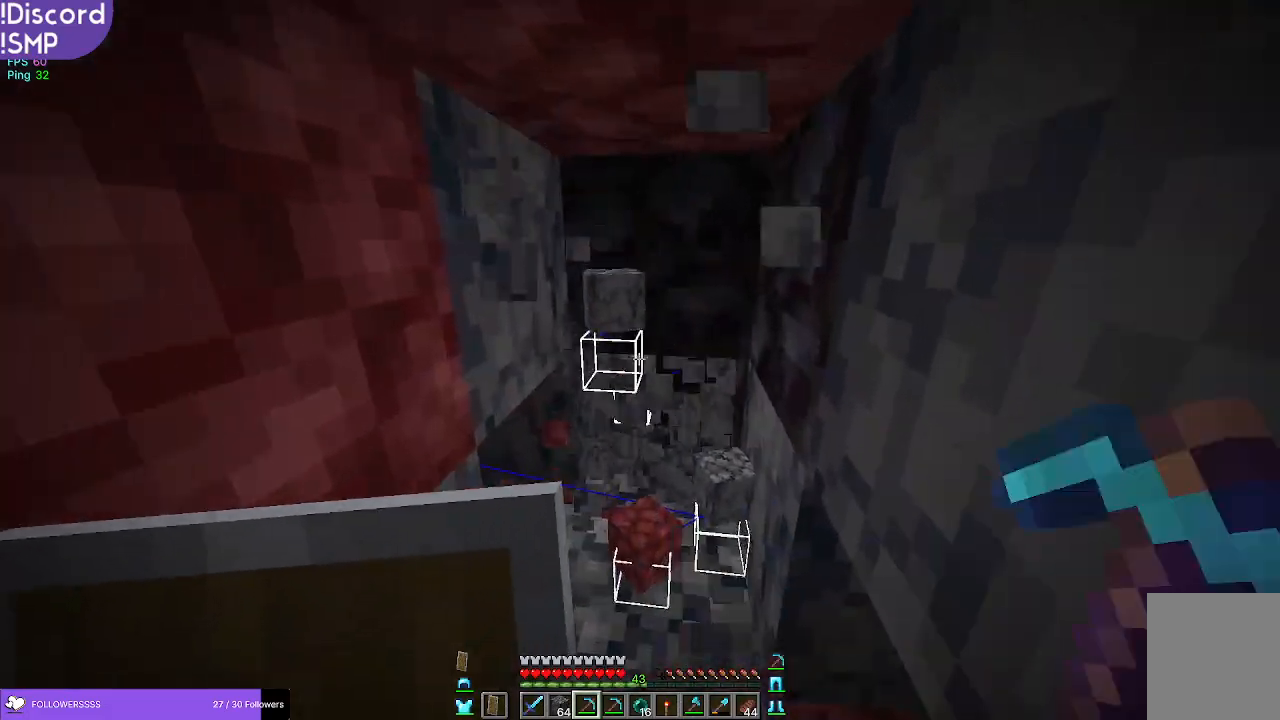
{"keys": [], "mouse": ["left"], "events": [[17, "w", "down"], [283, "w", "up"]]}
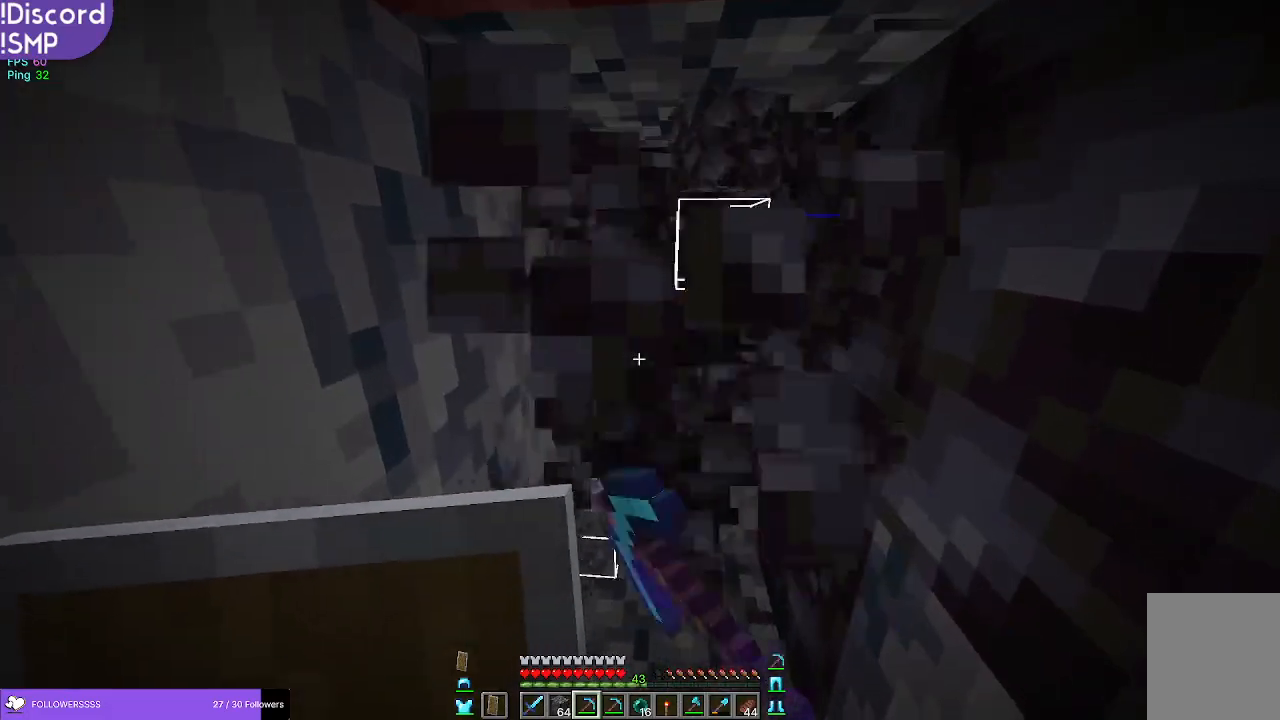
{"keys": [], "mouse": ["left"], "events": [[400, "w", "down"], [500, "w", "up"]]}
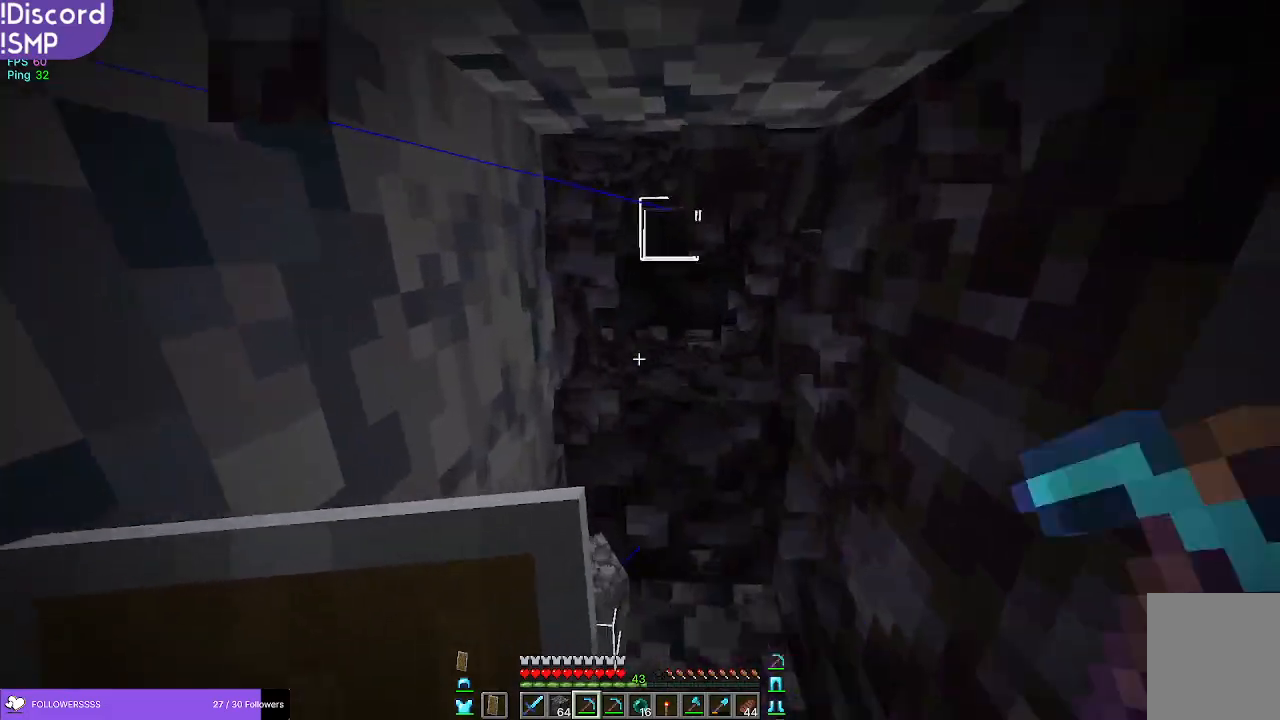
{"keys": [], "mouse": ["left"], "events": [[250, "w", "down"], [483, "w", "up"]]}